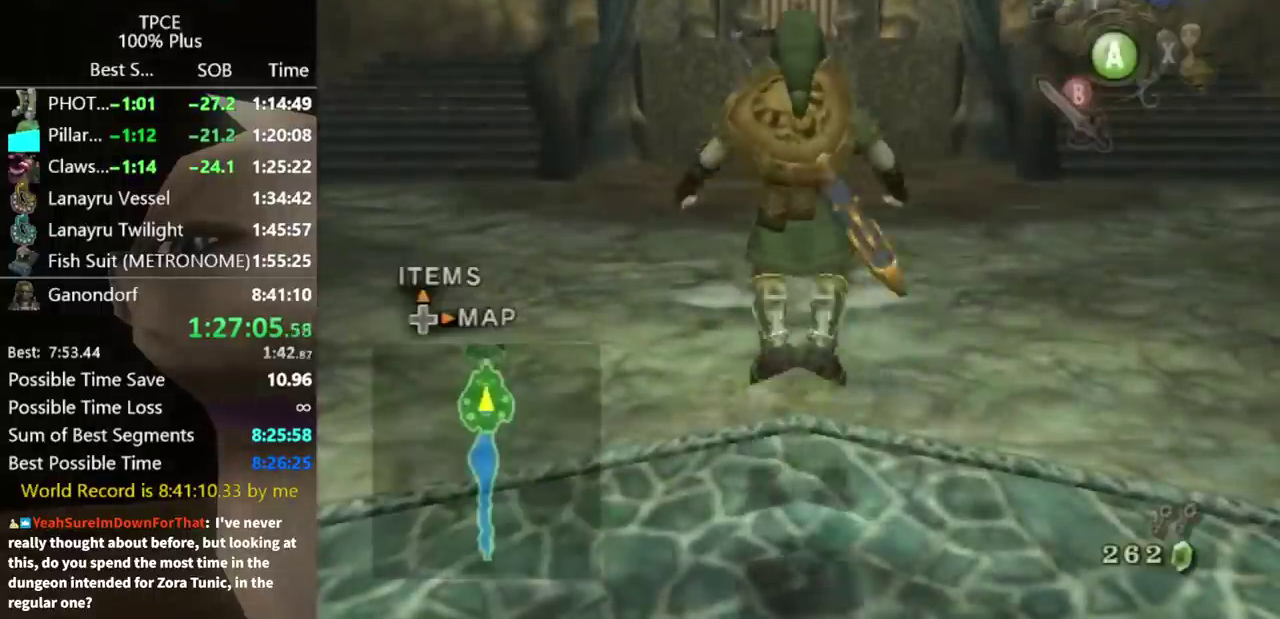
Gameplay with a controller (Nintendo layout); each line is a JSON object with the inputs held at the frame after it. "events" lists button and stick changes between this image and that frame as [ms after this image, input, new state], when the widget could be followed in between. Not read: L3 R3.
{"buttons": ["X"], "left_stick": "center", "right_stick": "center", "events": [[367, "X", "down"], [433, "X", "up"], [500, "X", "down"]]}
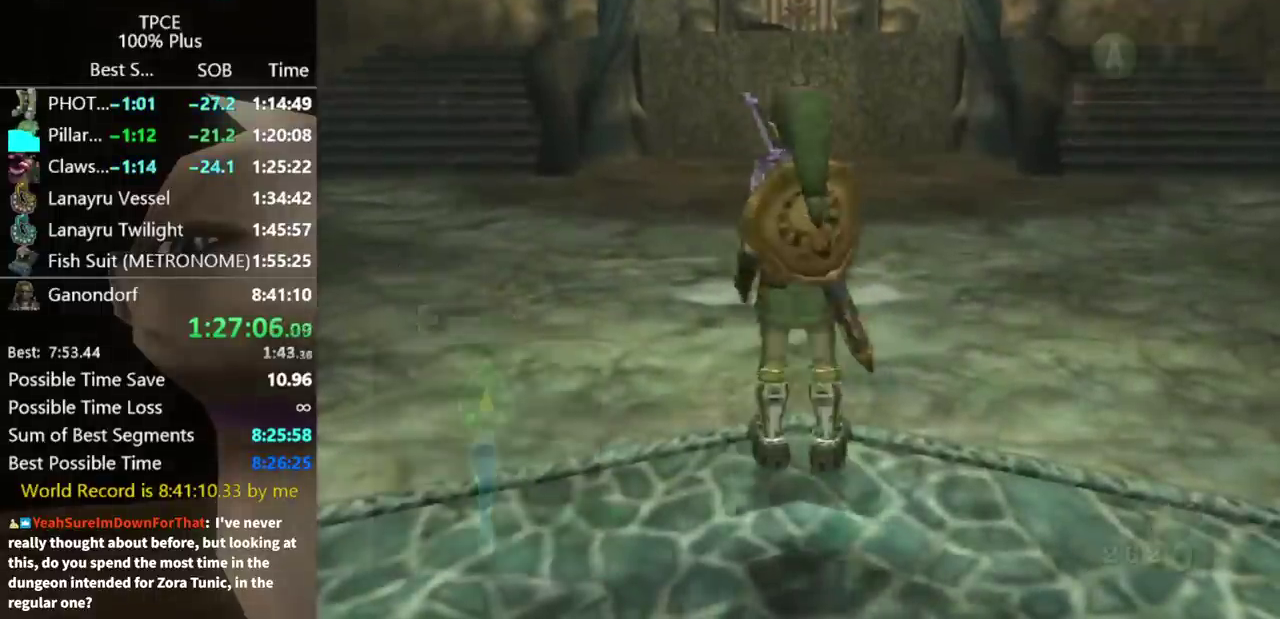
{"buttons": [], "left_stick": "center", "right_stick": "center", "events": [[100, "X", "up"]]}
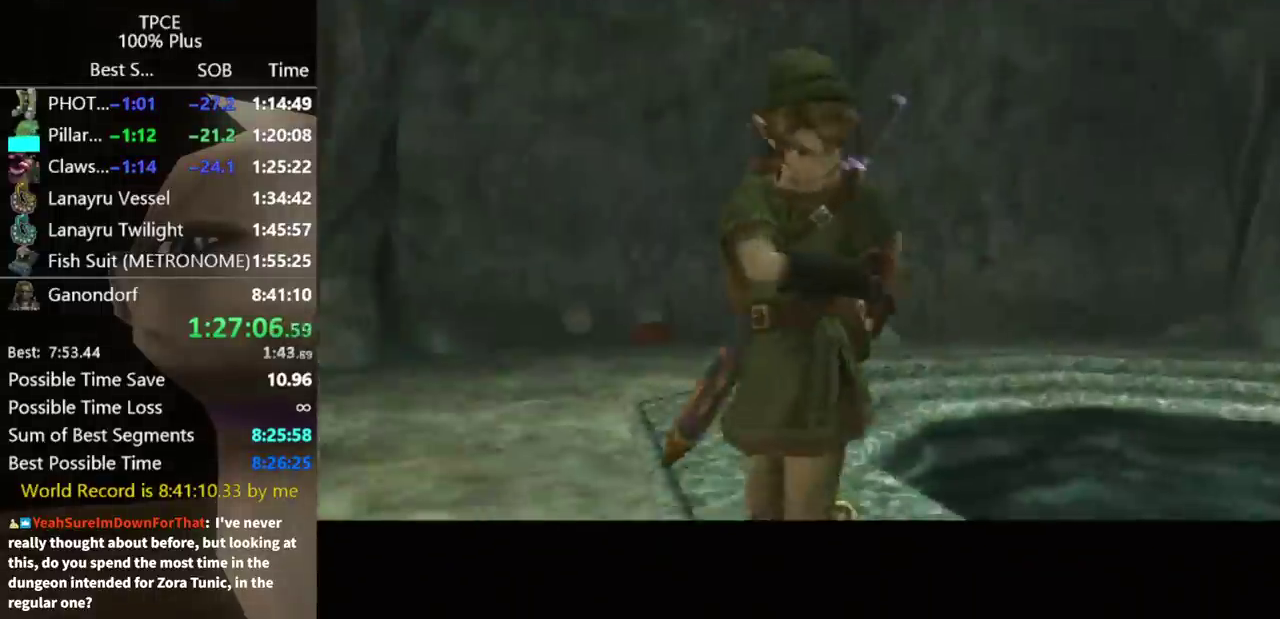
{"buttons": [], "left_stick": "center", "right_stick": "center", "events": []}
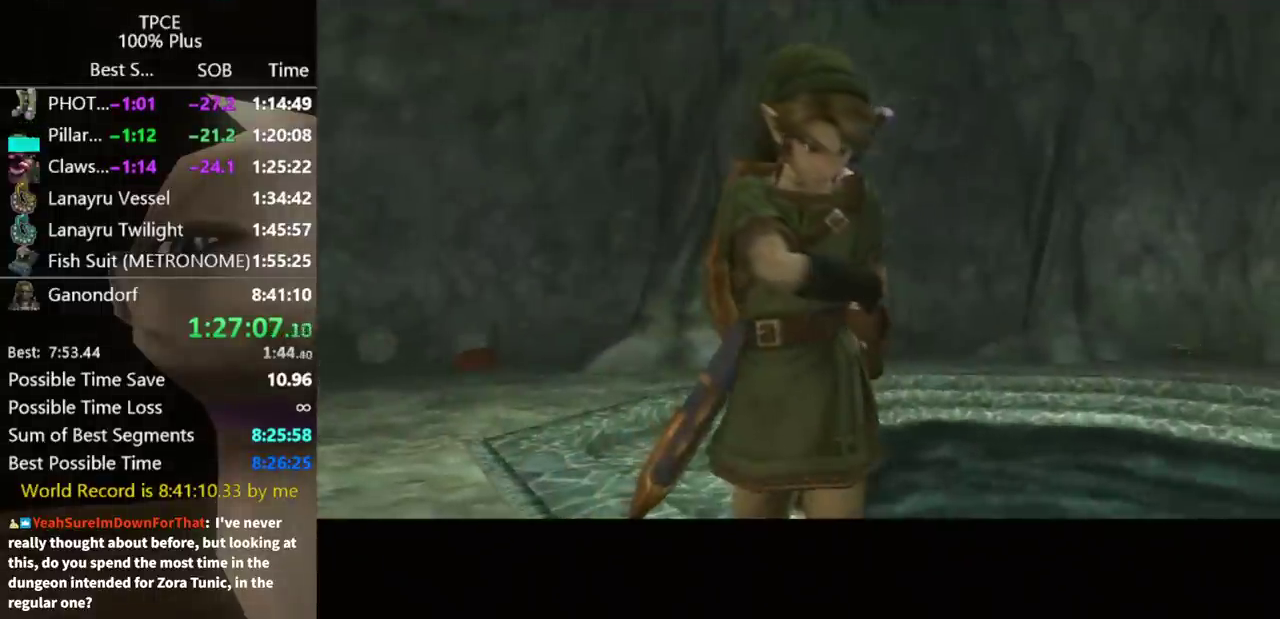
{"buttons": [], "left_stick": "center", "right_stick": "center", "events": [[267, "B", "down"], [333, "A", "down"], [333, "B", "up"], [500, "A", "up"]]}
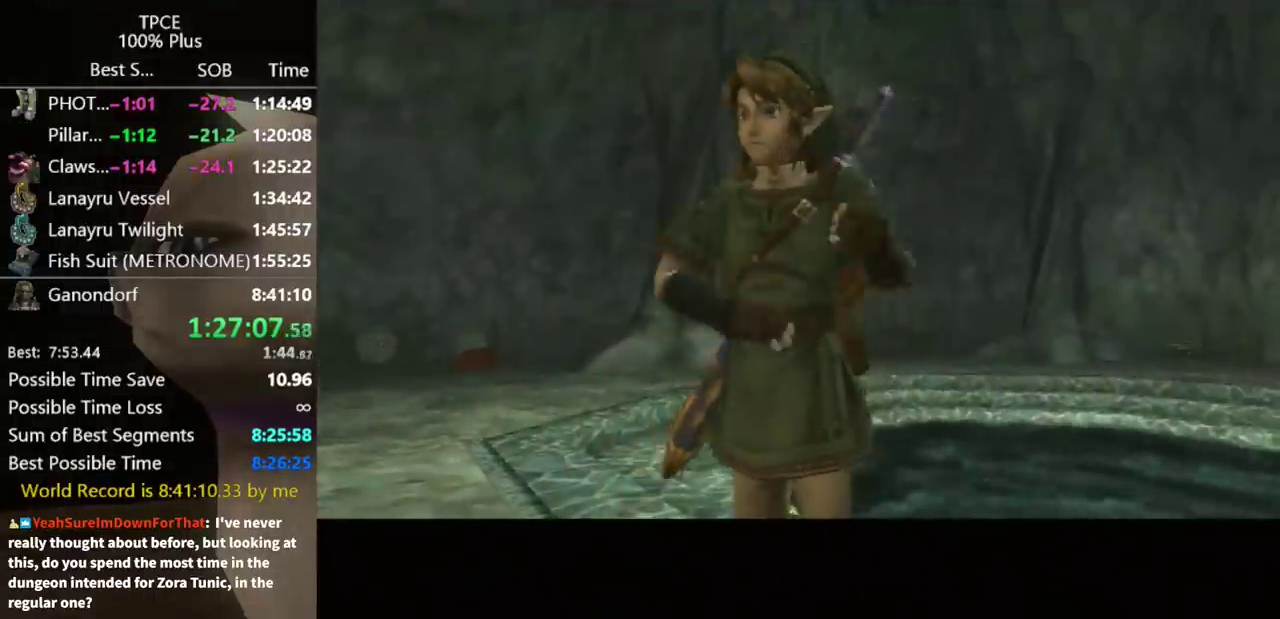
{"buttons": ["A"], "left_stick": "center", "right_stick": "center", "events": [[367, "A", "down"]]}
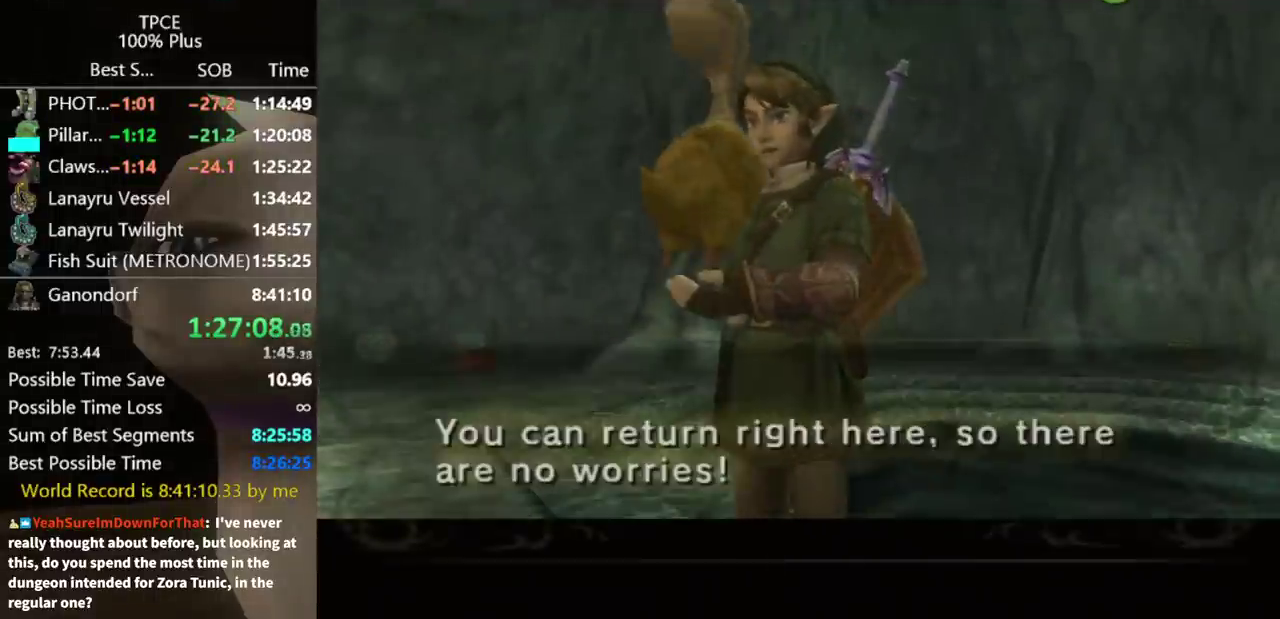
{"buttons": ["A"], "left_stick": "center", "right_stick": "center", "events": [[33, "A", "up"], [100, "A", "down"], [167, "A", "up"], [167, "B", "down"], [233, "A", "down"], [233, "B", "up"], [333, "A", "up"], [500, "A", "down"]]}
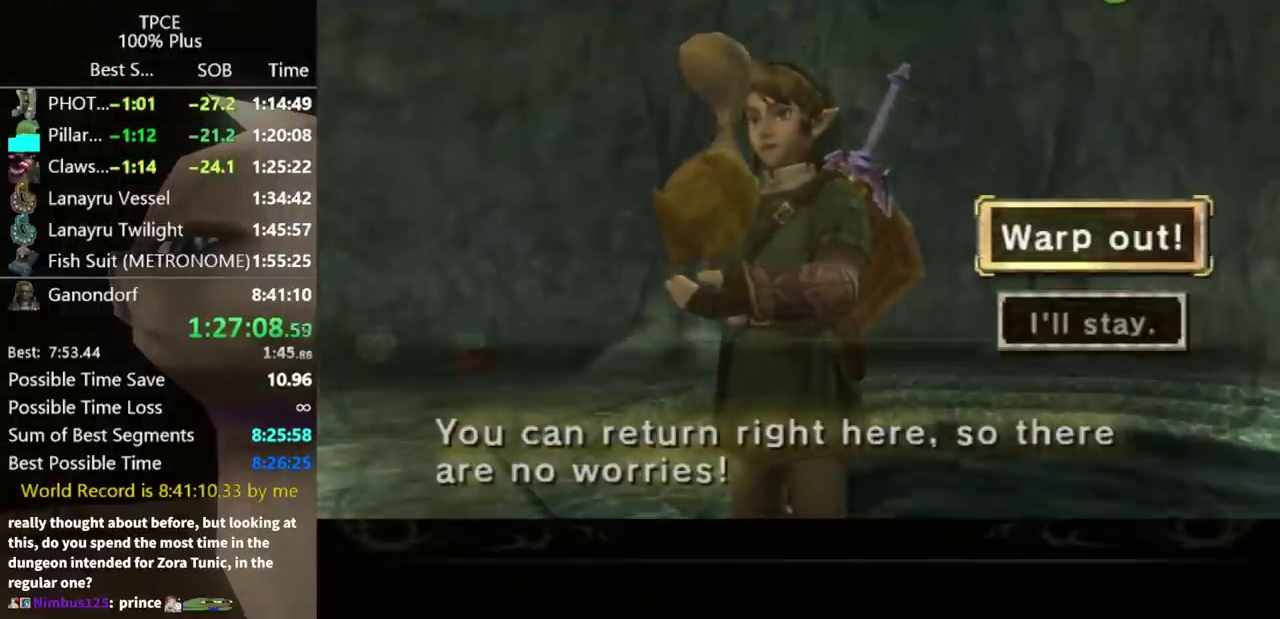
{"buttons": ["A"], "left_stick": "center", "right_stick": "center", "events": [[200, "A", "up"], [267, "A", "down"], [333, "A", "up"], [500, "A", "down"]]}